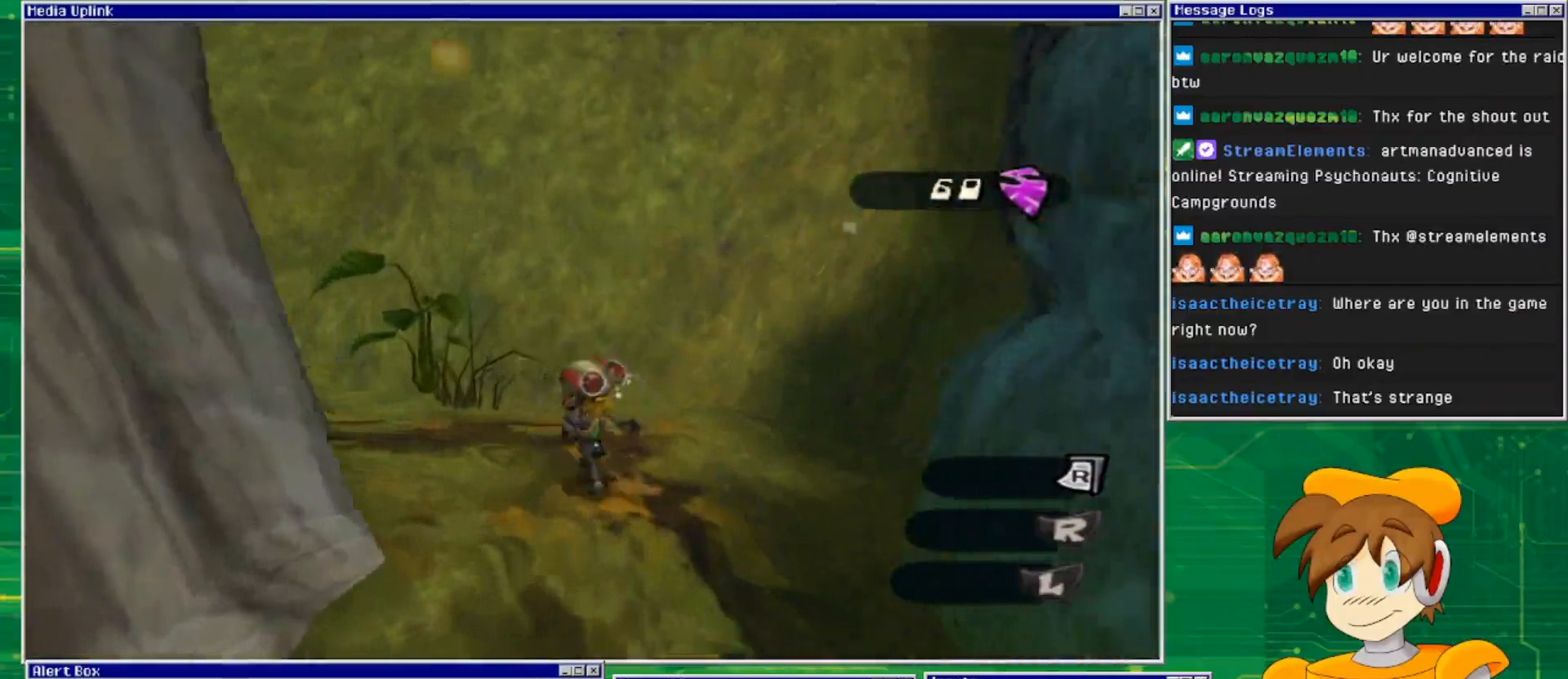
Gameplay with a controller (PlayStation layout); each line is a JSON object with the inputs held at the frame after it. "events" lists button and stick changes between this image and that frame as [ms after this image, input, new state], when the widget could be followed in between. Not read: L2 L3 R2 R3 START.
{"buttons": [], "left_stick": "right", "right_stick": "center", "events": [[267, "left_stick", "center"], [433, "left_stick", "right"], [433, "right_stick", "center"]]}
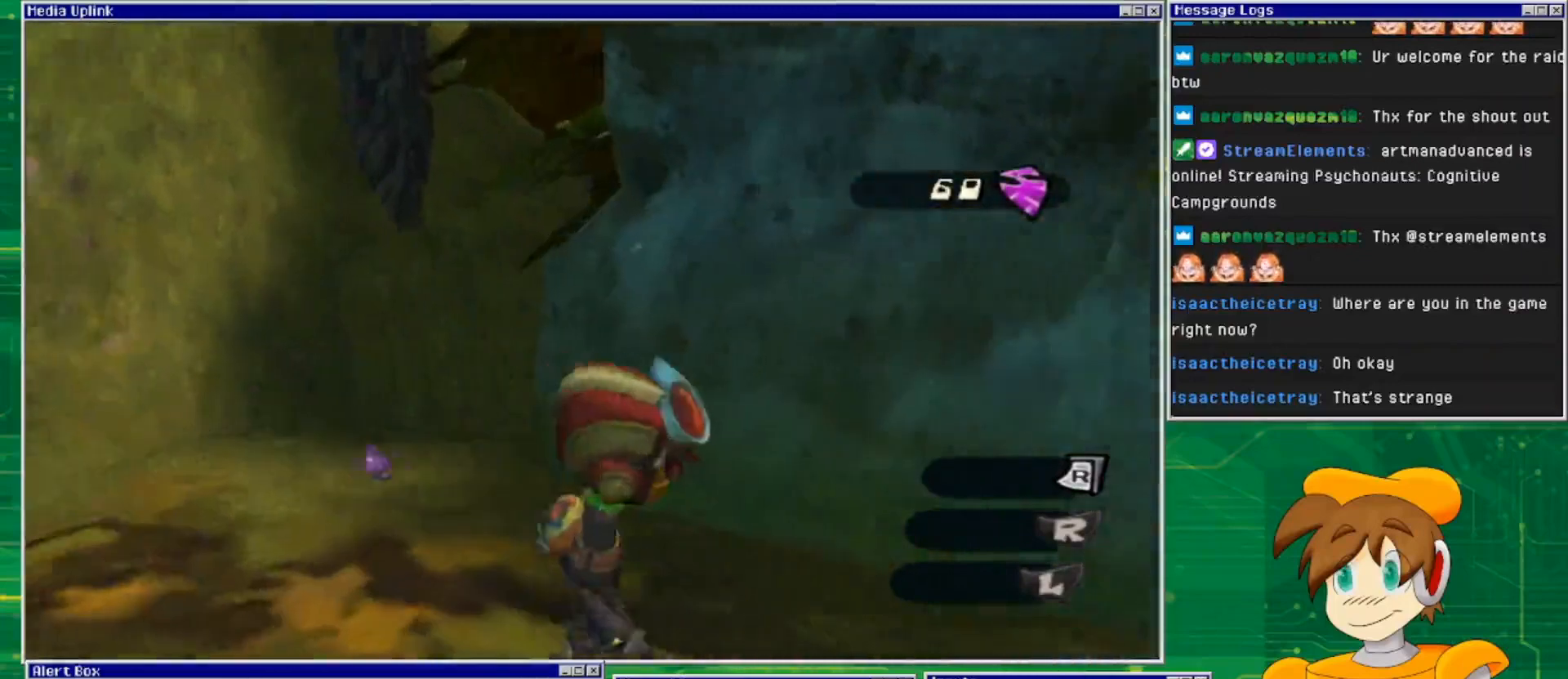
{"buttons": [], "left_stick": "up-right", "right_stick": "center", "events": [[500, "left_stick", "up-right"]]}
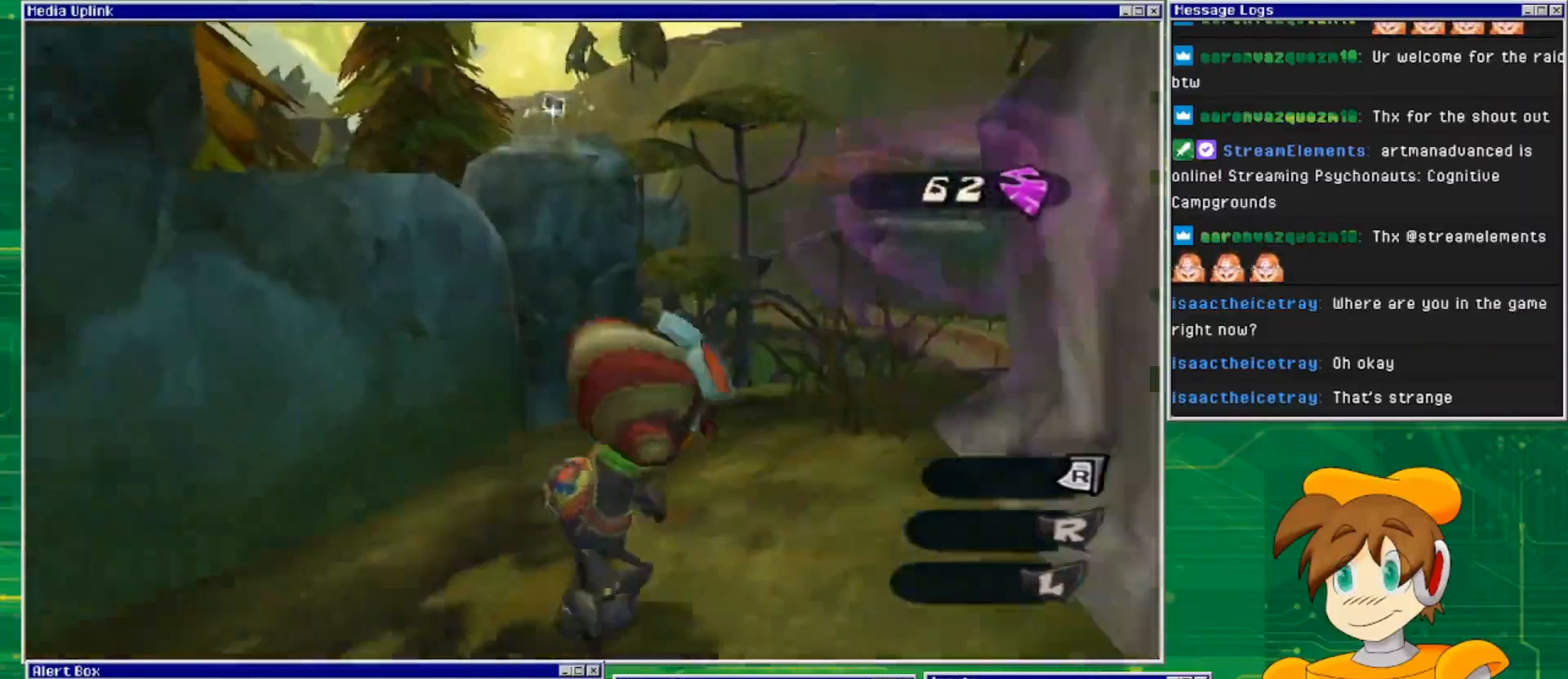
{"buttons": ["CROSS"], "left_stick": "up-left", "right_stick": "center", "events": [[233, "left_stick", "center"], [433, "CROSS", "down"], [433, "left_stick", "up-left"]]}
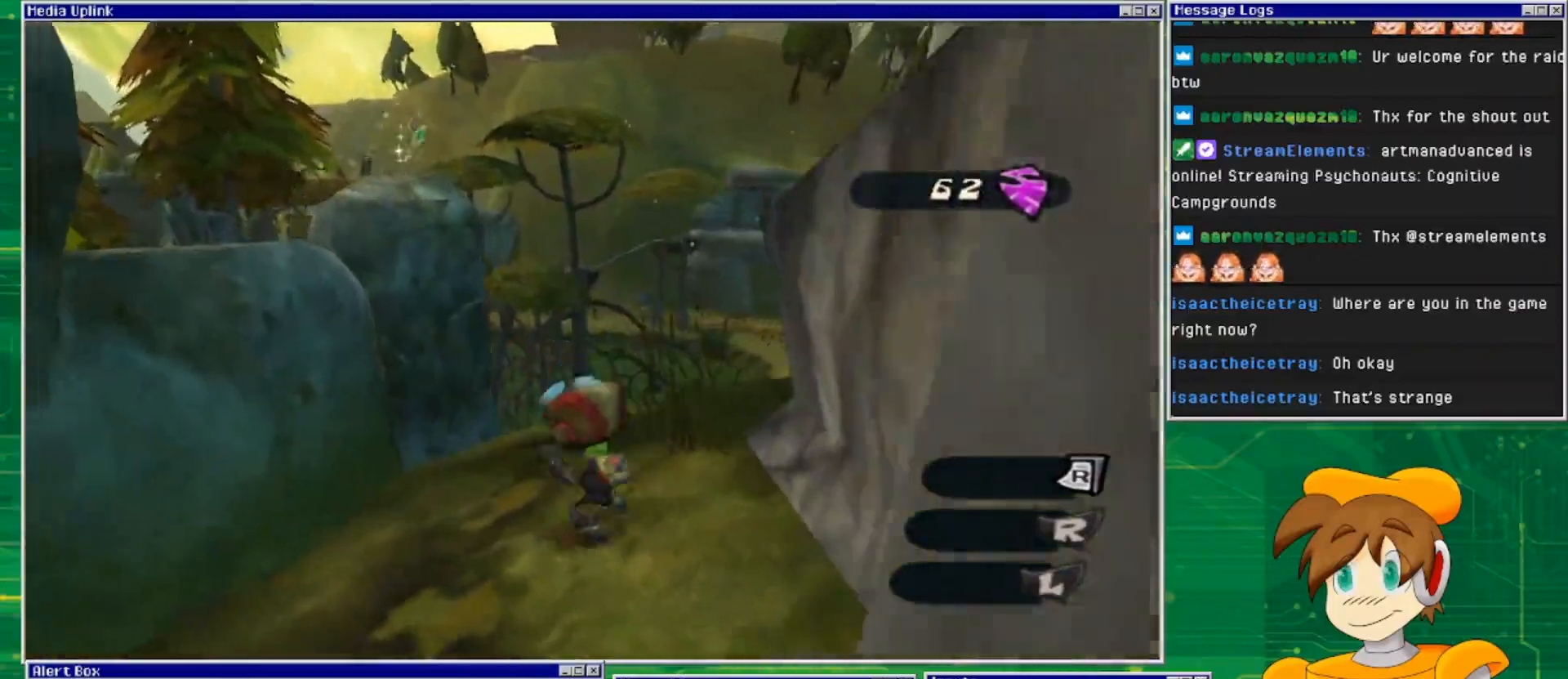
{"buttons": ["CROSS"], "left_stick": "up-left", "right_stick": "center", "events": [[167, "left_stick", "center"], [400, "left_stick", "up-left"]]}
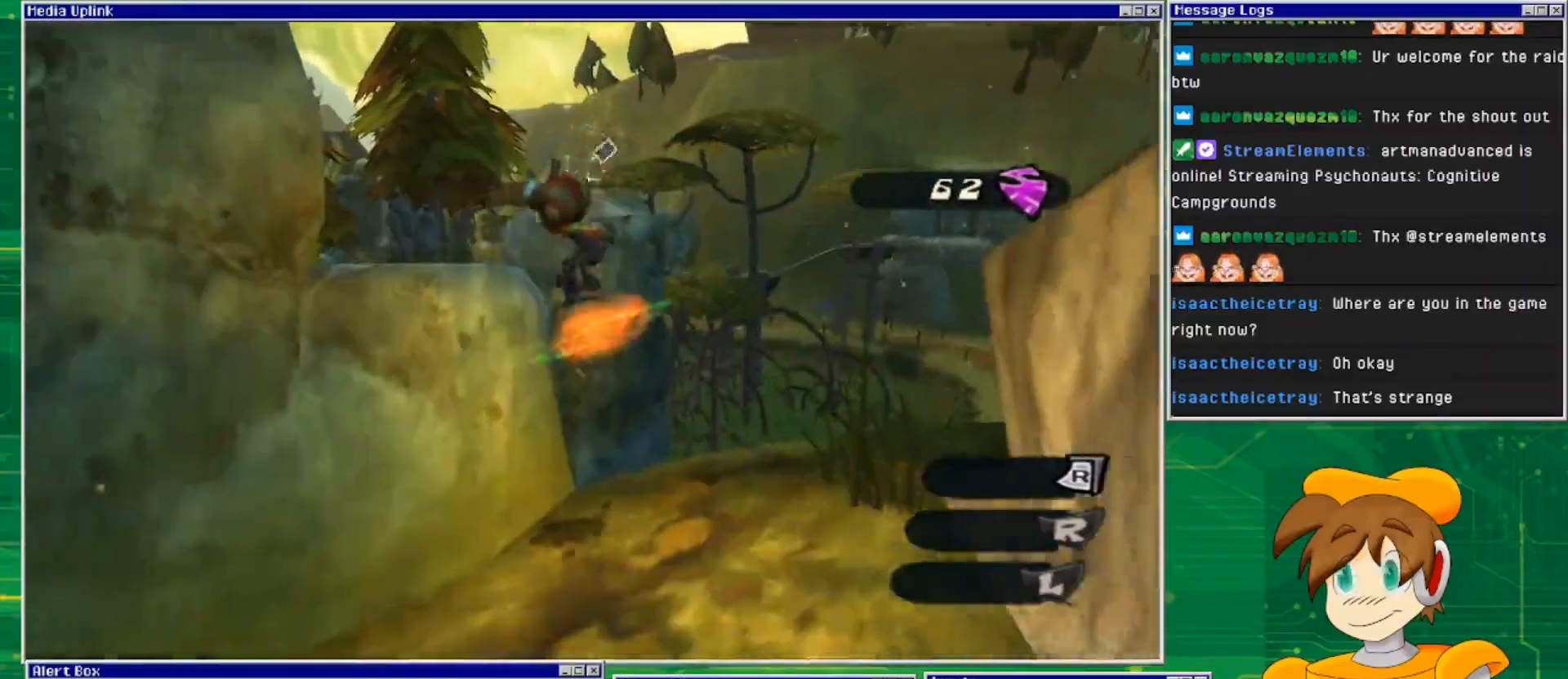
{"buttons": [], "left_stick": "center", "right_stick": "center", "events": [[300, "left_stick", "center"], [367, "CROSS", "up"]]}
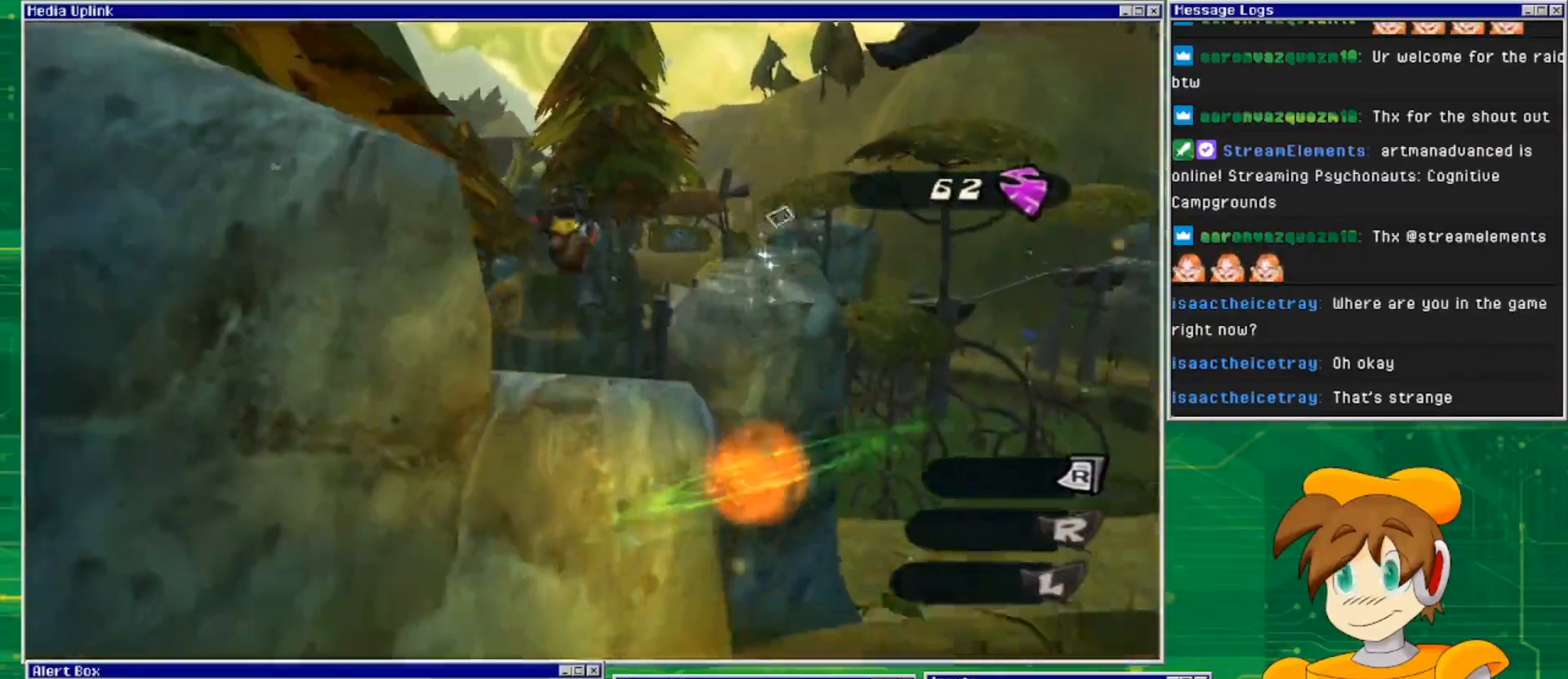
{"buttons": [], "left_stick": "center", "right_stick": "center", "events": [[100, "left_stick", "down"], [333, "left_stick", "center"]]}
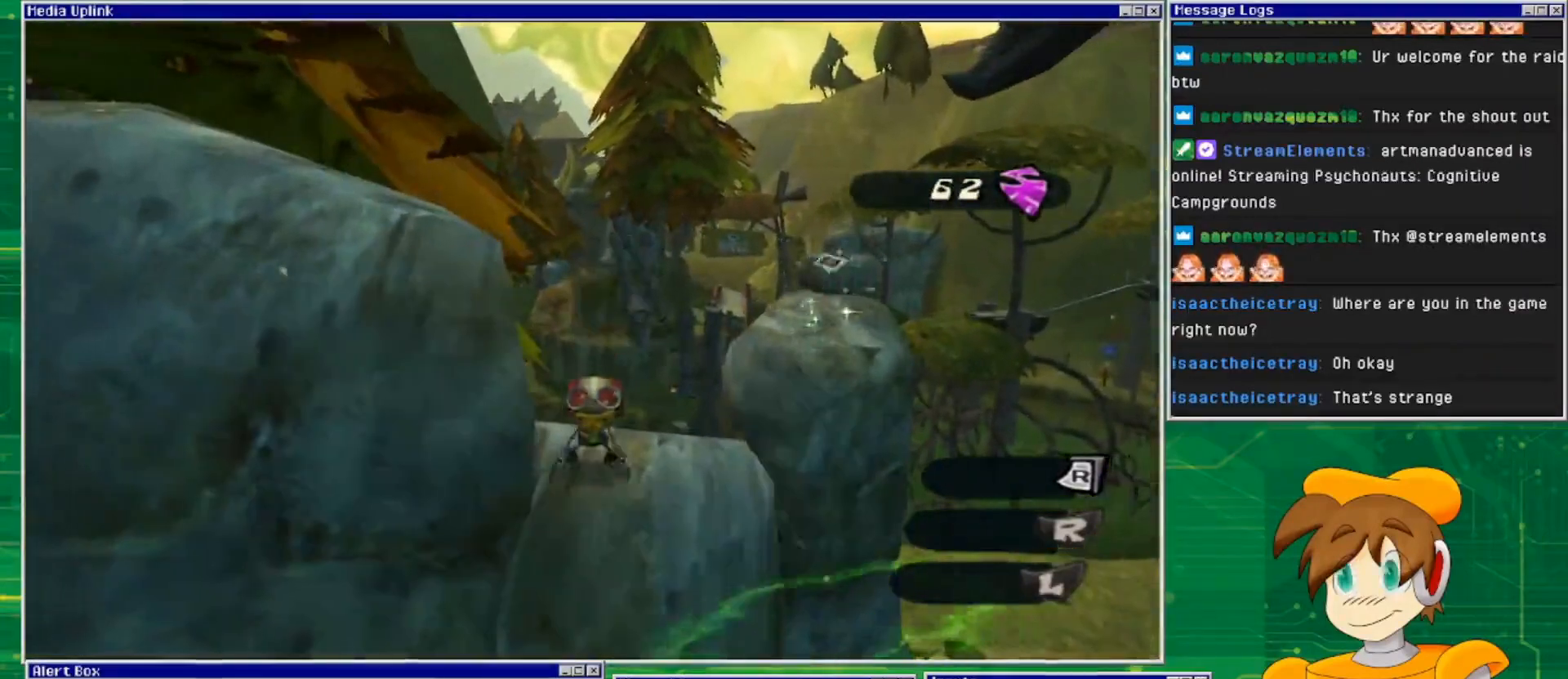
{"buttons": [], "left_stick": "up-right", "right_stick": "center", "events": [[333, "left_stick", "up-right"]]}
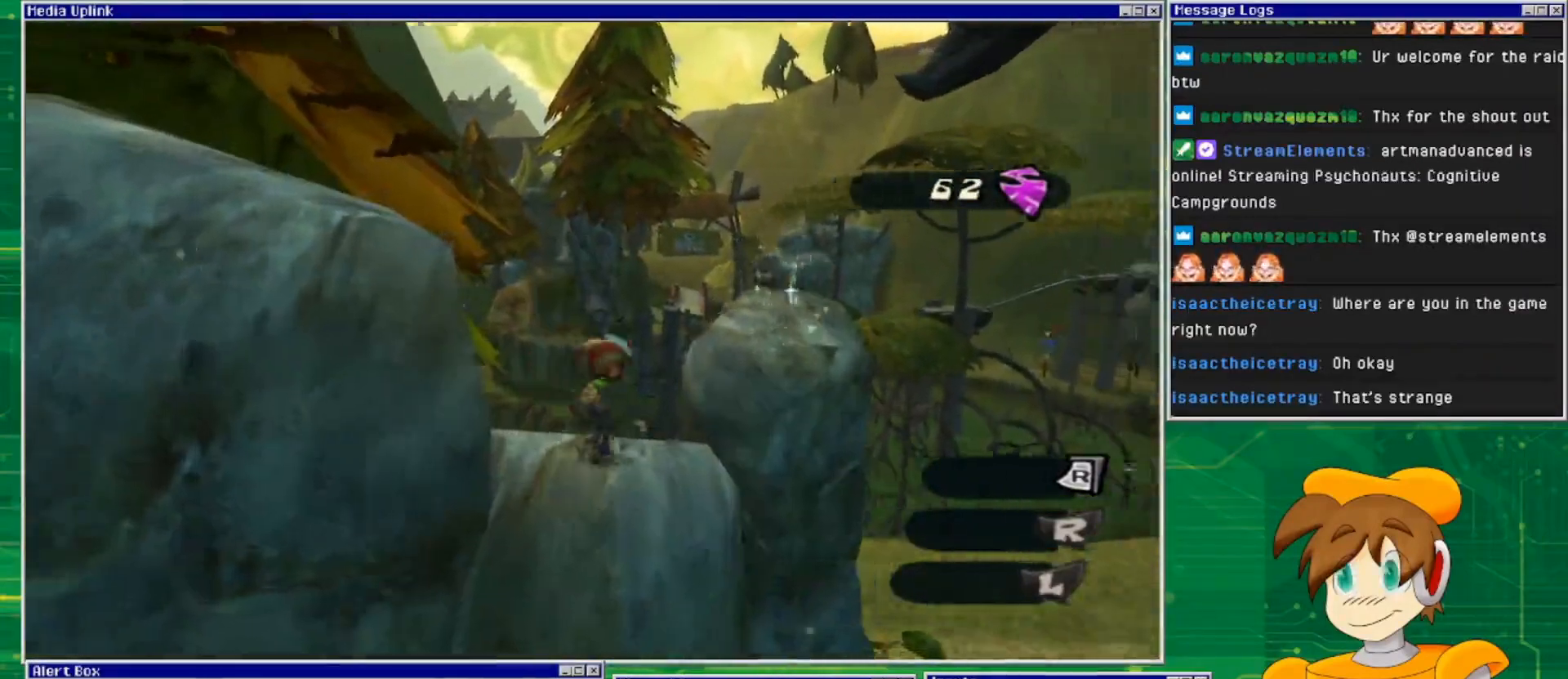
{"buttons": ["CROSS"], "left_stick": "up-right", "right_stick": "center", "events": [[67, "left_stick", "center"], [300, "left_stick", "up-right"], [333, "CROSS", "down"]]}
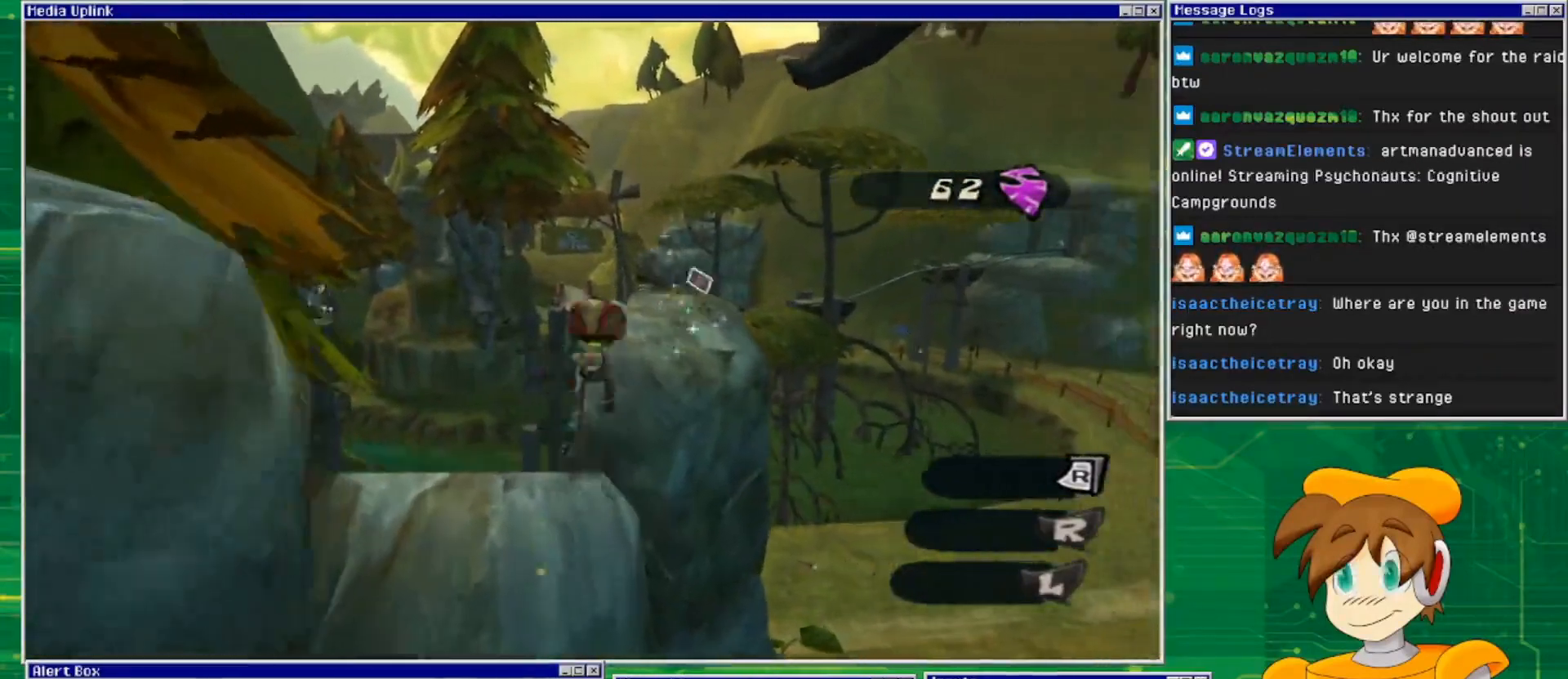
{"buttons": [], "left_stick": "up", "right_stick": "center", "events": [[133, "left_stick", "up"], [467, "CROSS", "up"]]}
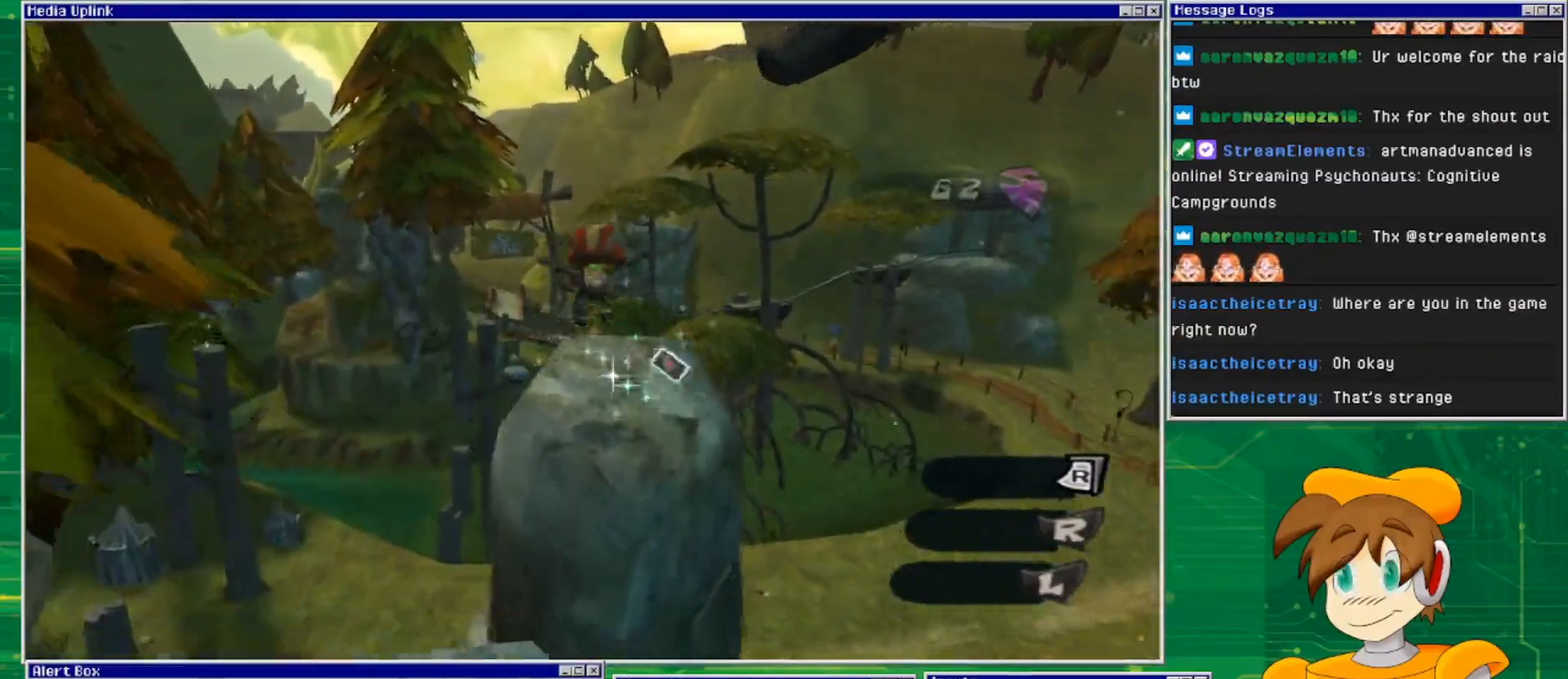
{"buttons": [], "left_stick": "center", "right_stick": "left", "events": [[200, "left_stick", "center"], [433, "right_stick", "left"]]}
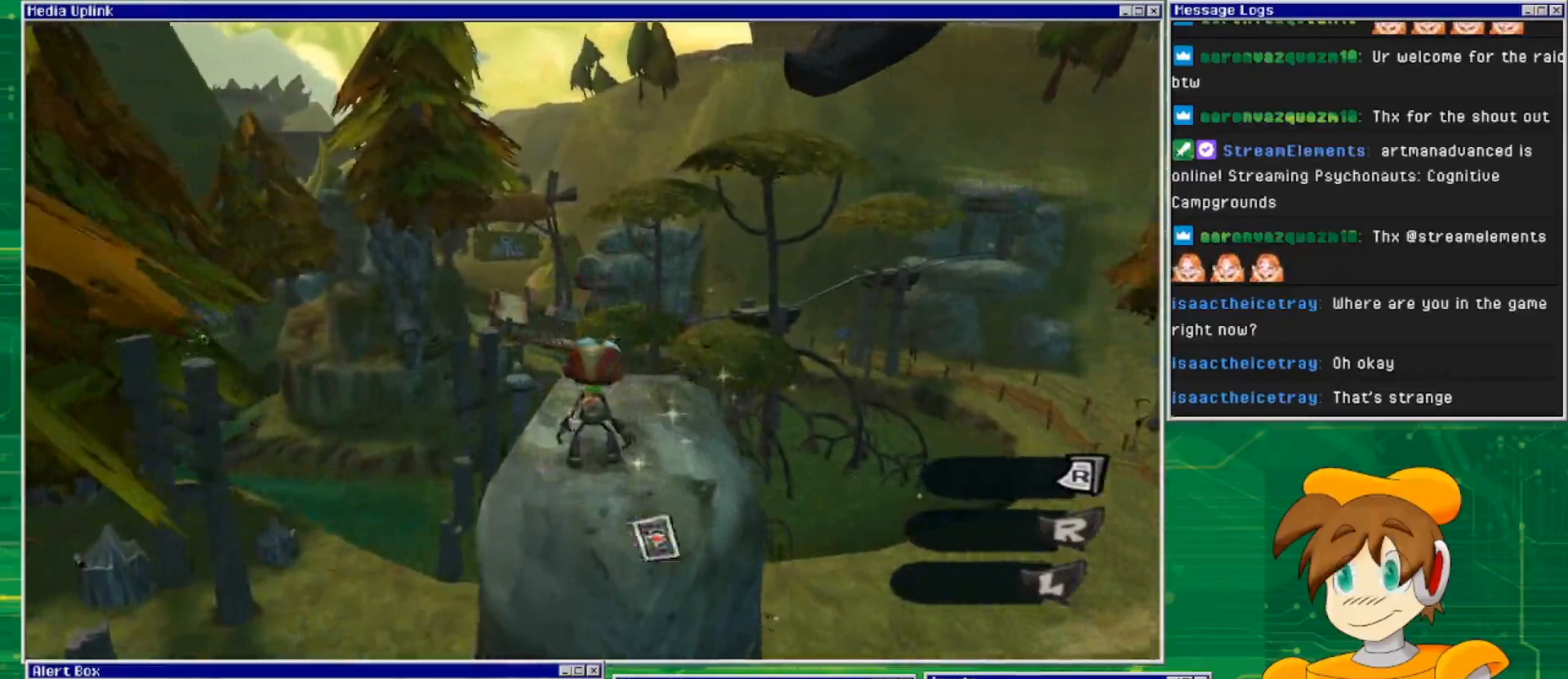
{"buttons": [], "left_stick": "center", "right_stick": "left", "events": []}
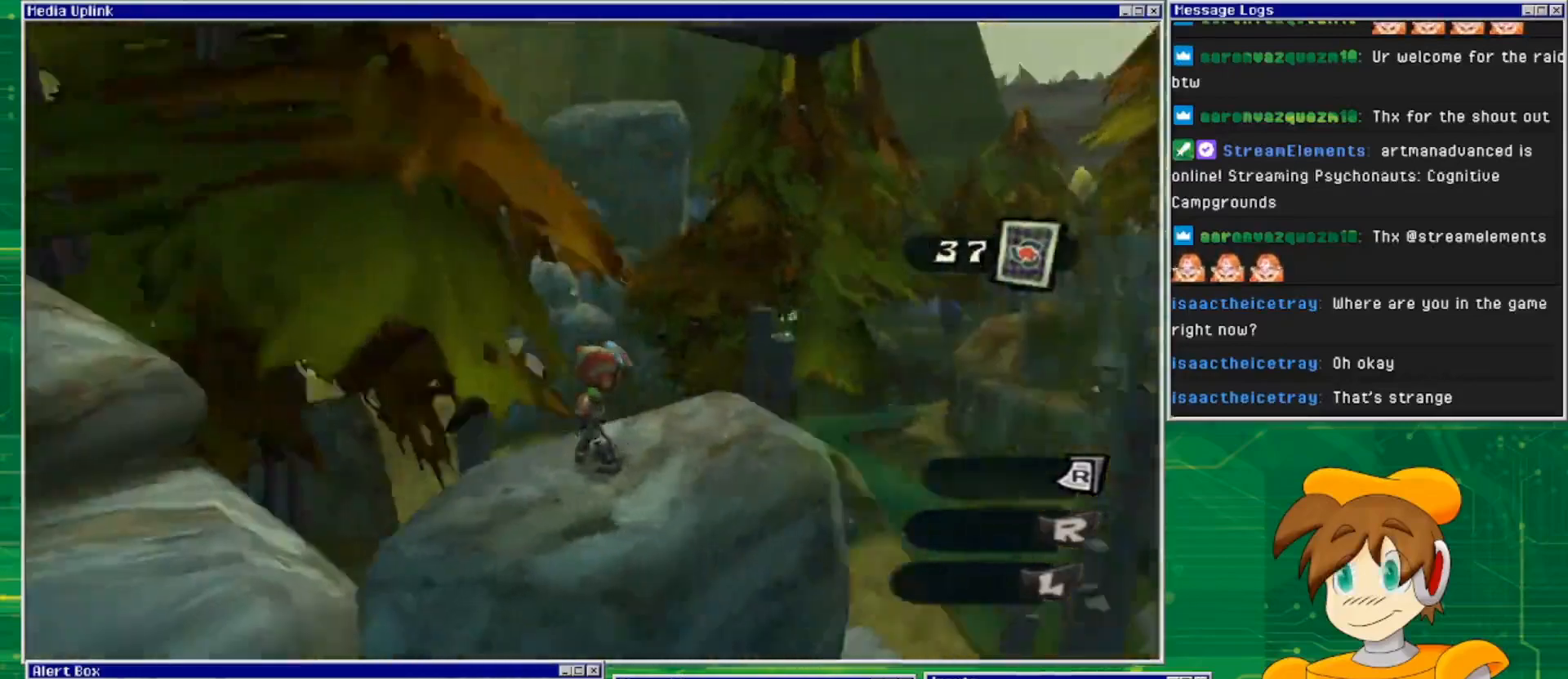
{"buttons": ["CROSS"], "left_stick": "up-left", "right_stick": "center", "events": [[333, "left_stick", "up-left"], [400, "right_stick", "center"], [500, "CROSS", "down"]]}
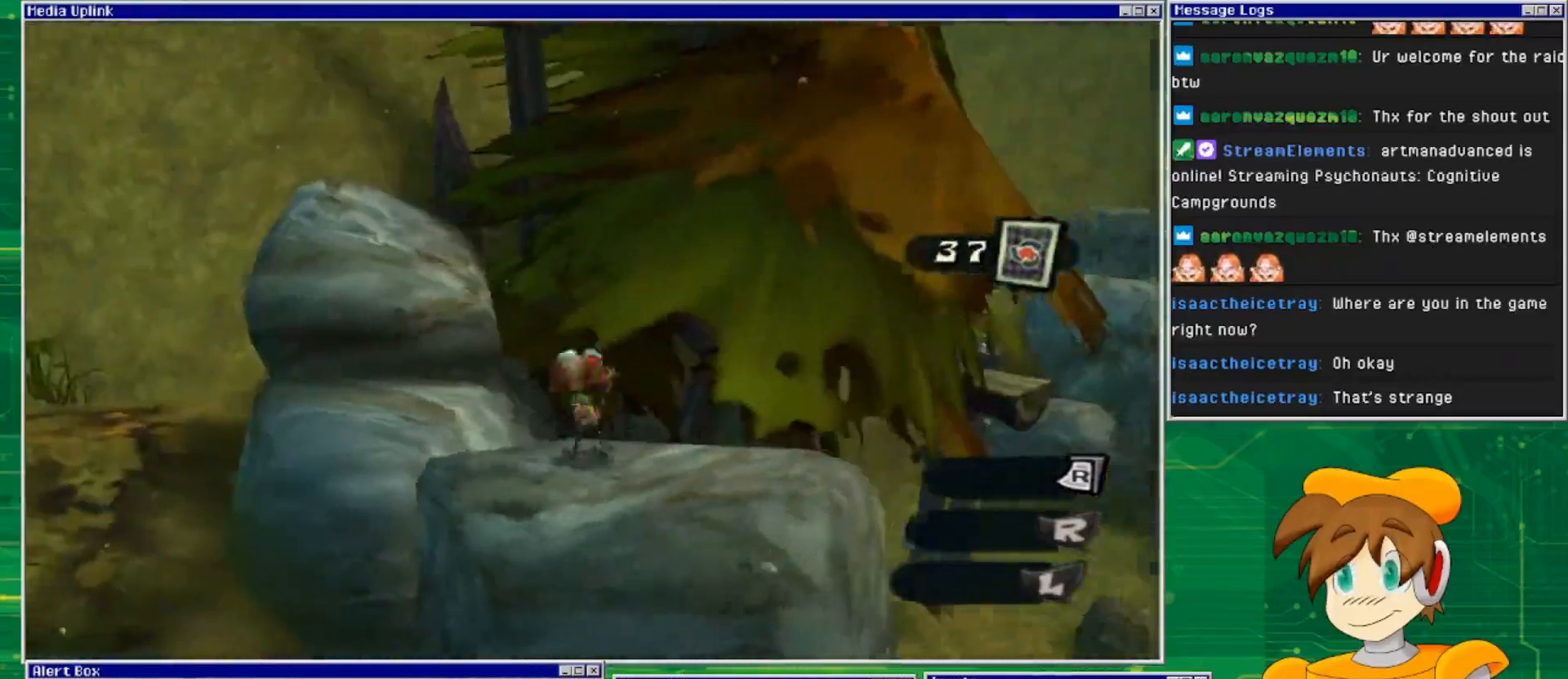
{"buttons": ["CROSS"], "left_stick": "up-left", "right_stick": "center", "events": []}
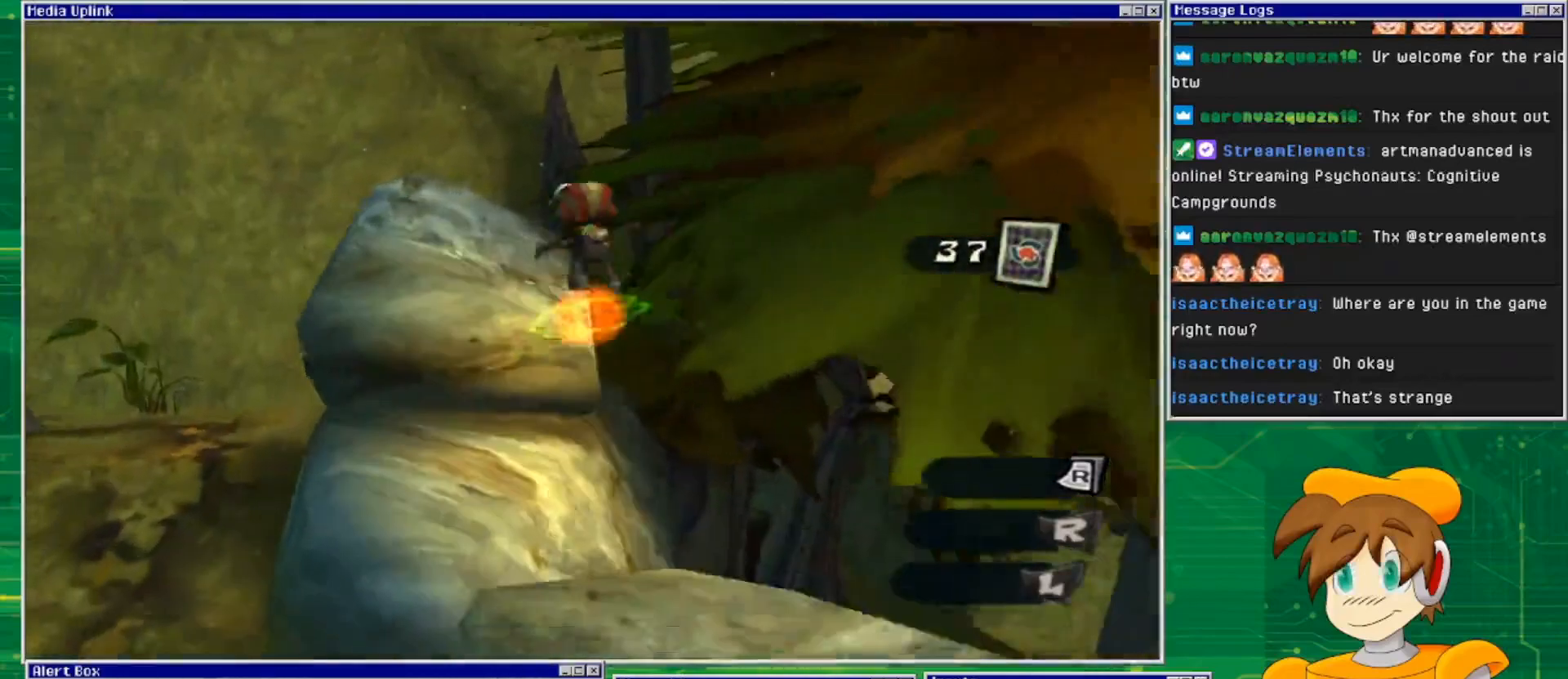
{"buttons": [], "left_stick": "up-left", "right_stick": "center", "events": [[467, "CROSS", "up"]]}
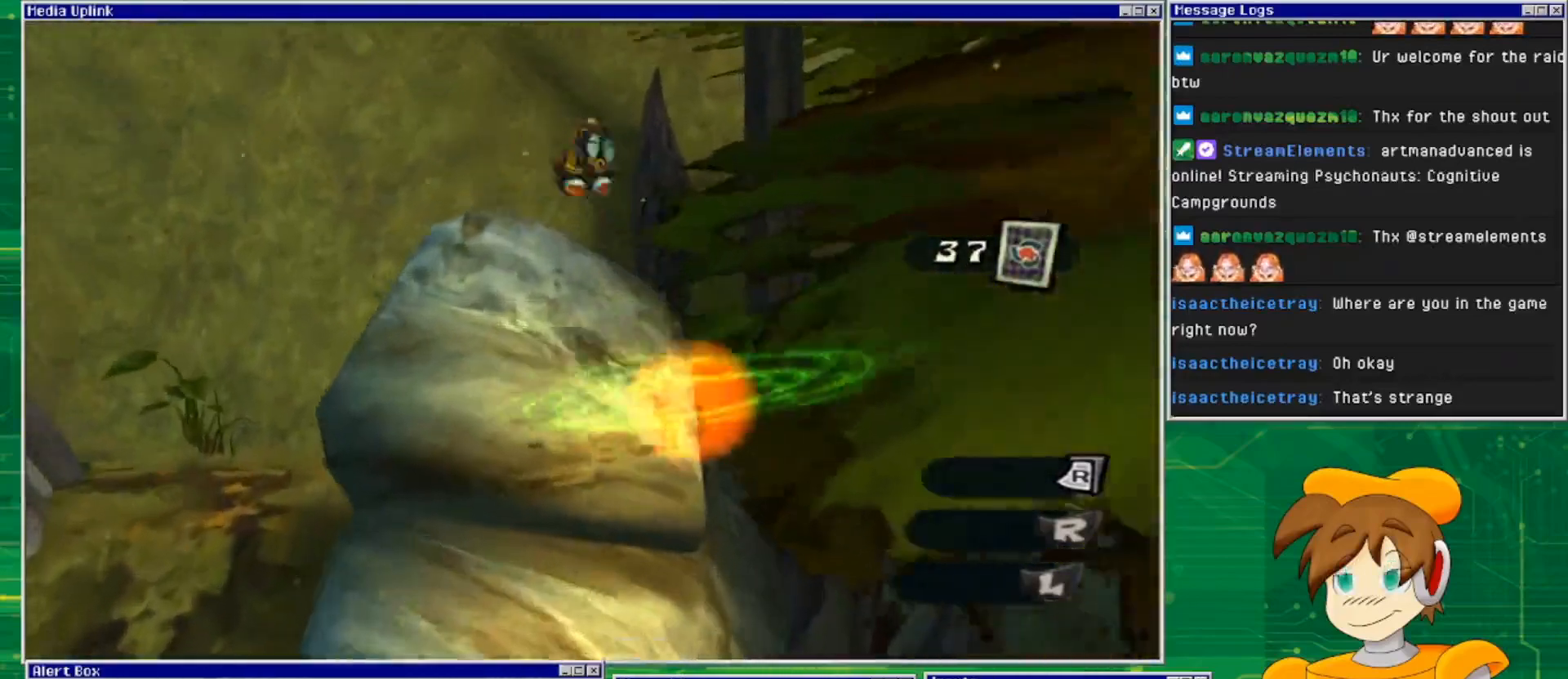
{"buttons": [], "left_stick": "up-left", "right_stick": "right", "events": [[133, "right_stick", "right"]]}
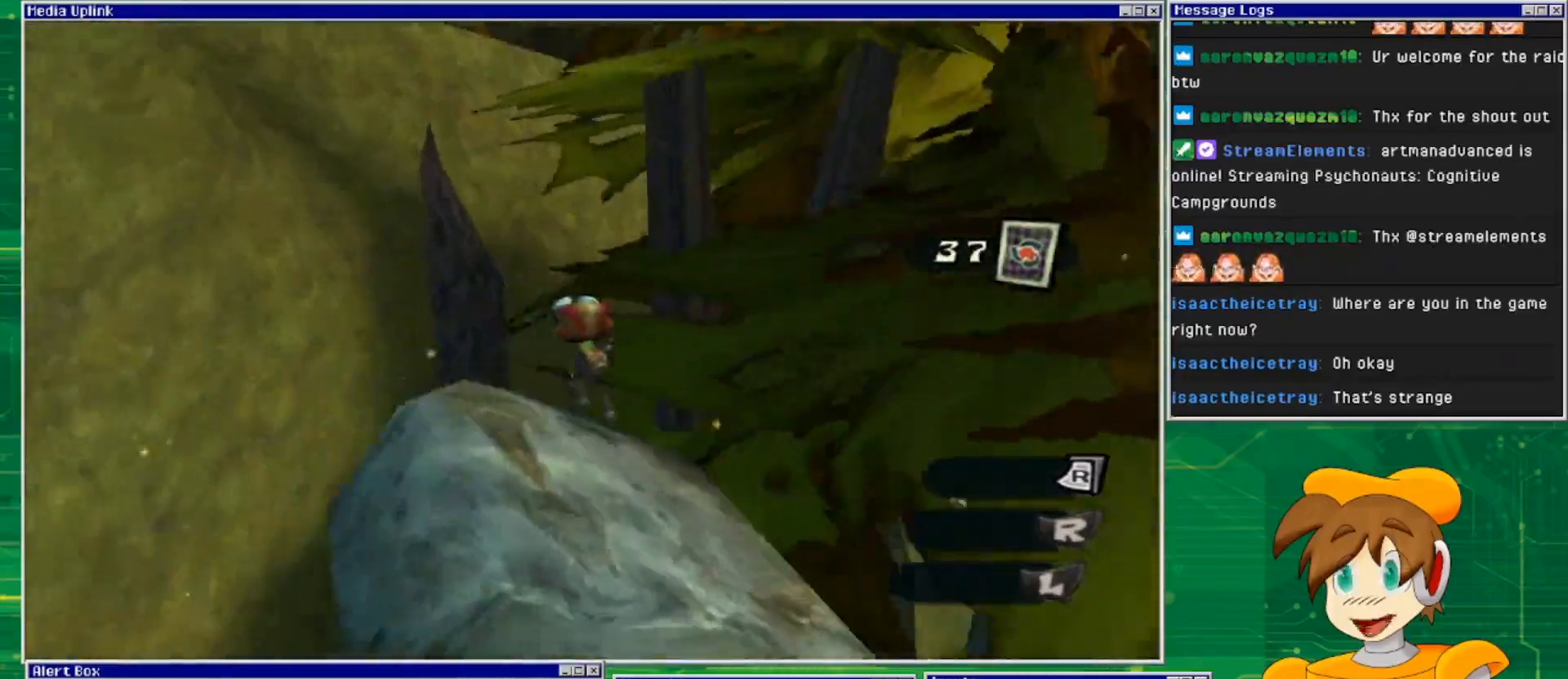
{"buttons": [], "left_stick": "left", "right_stick": "right", "events": [[67, "left_stick", "center"], [467, "left_stick", "left"]]}
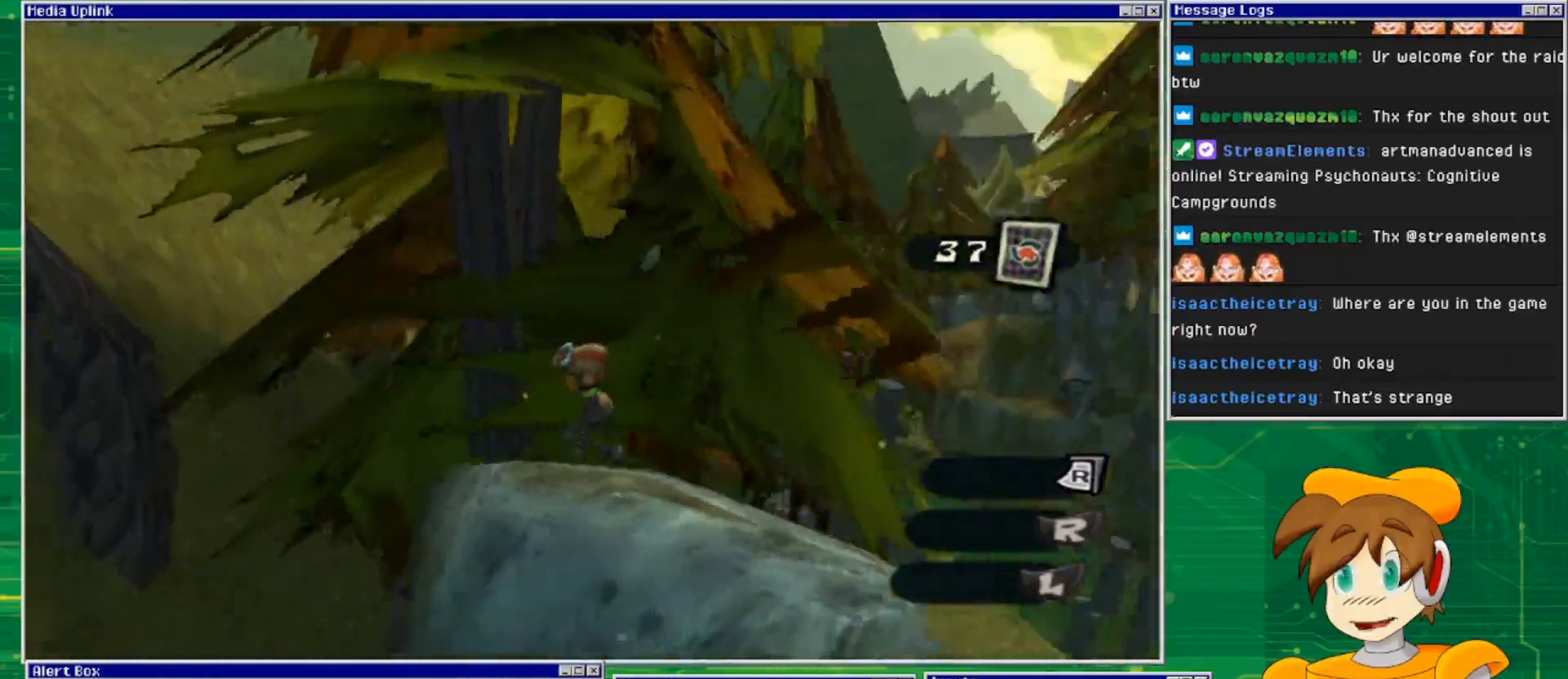
{"buttons": [], "left_stick": "center", "right_stick": "right", "events": [[133, "right_stick", "center"], [200, "left_stick", "center"], [333, "right_stick", "right"]]}
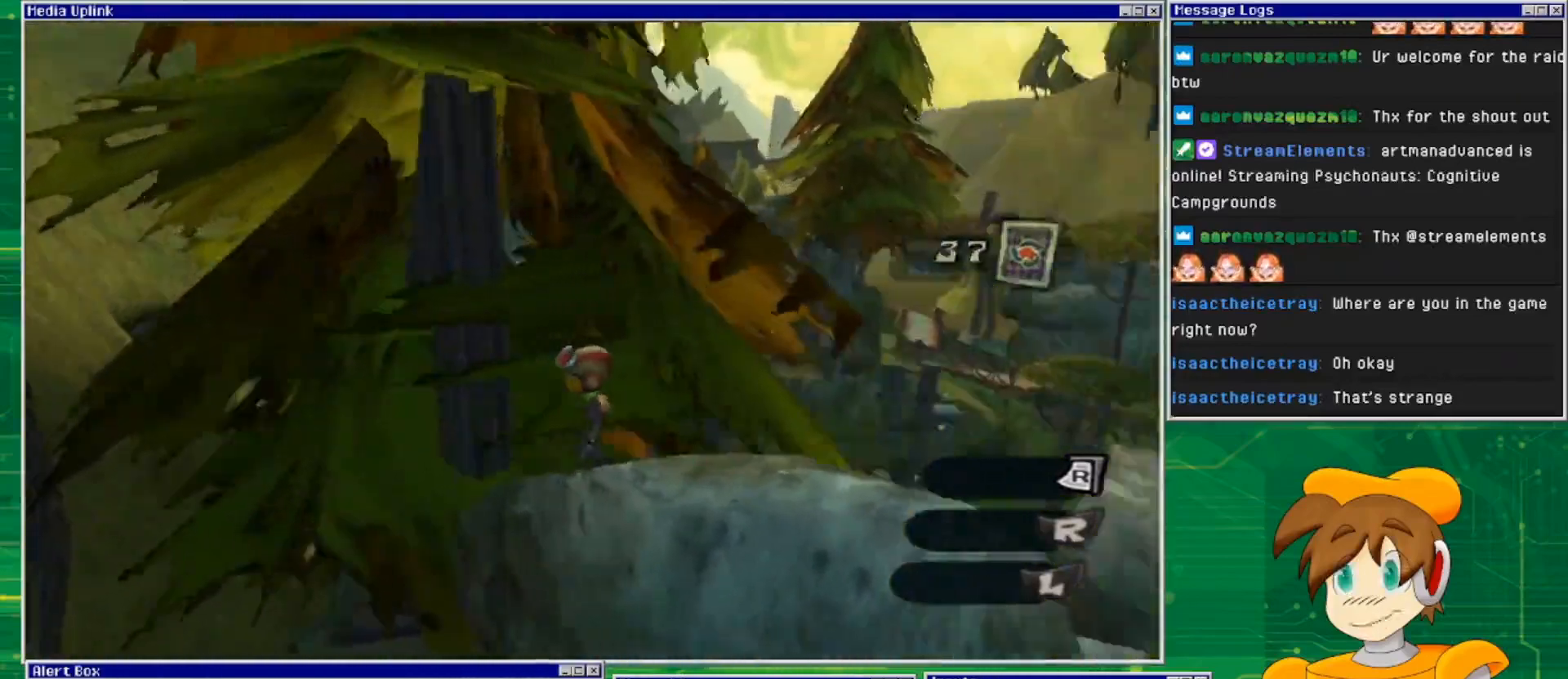
{"buttons": [], "left_stick": "up-right", "right_stick": "right", "events": [[133, "left_stick", "right"], [233, "right_stick", "down"], [333, "left_stick", "up-right"], [500, "right_stick", "right"]]}
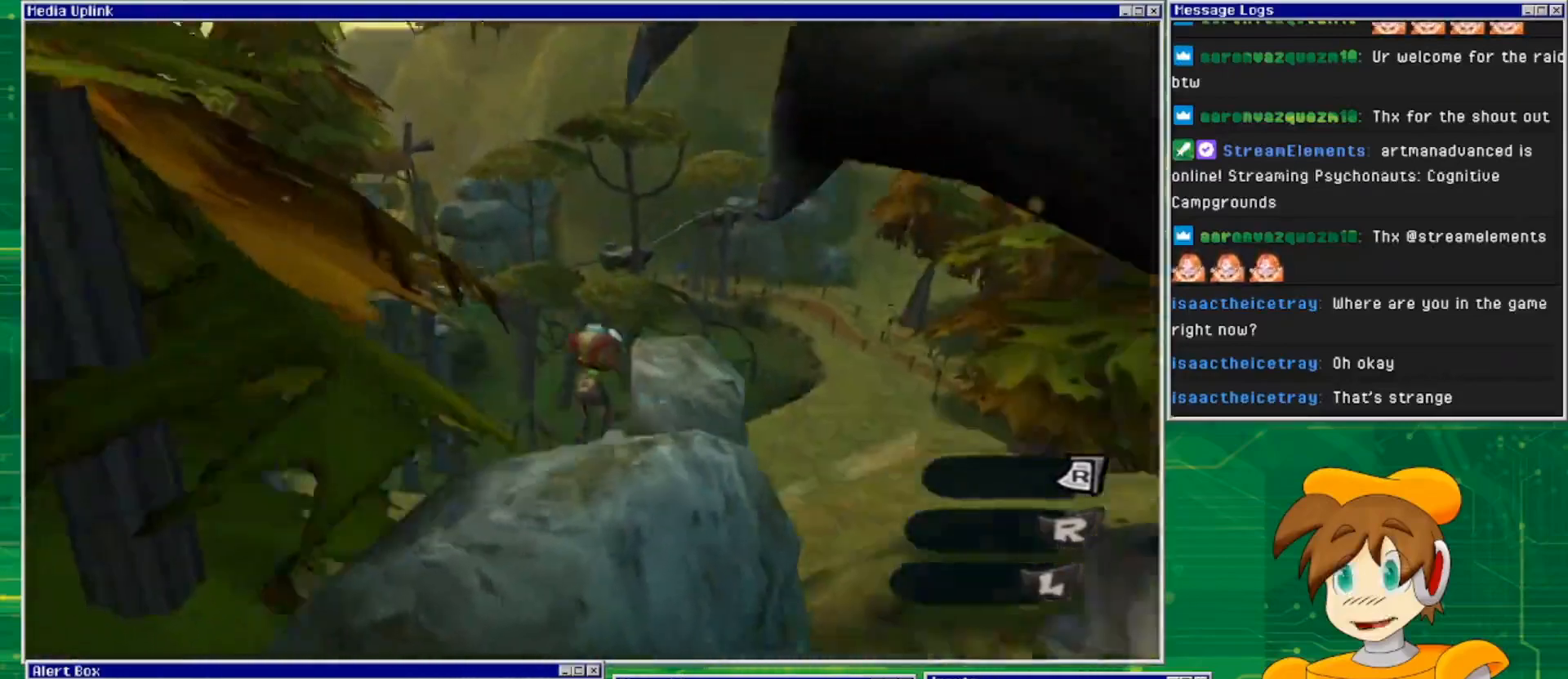
{"buttons": ["CROSS"], "left_stick": "up", "right_stick": "center", "events": [[33, "right_stick", "center"], [200, "CROSS", "down"], [267, "left_stick", "up"]]}
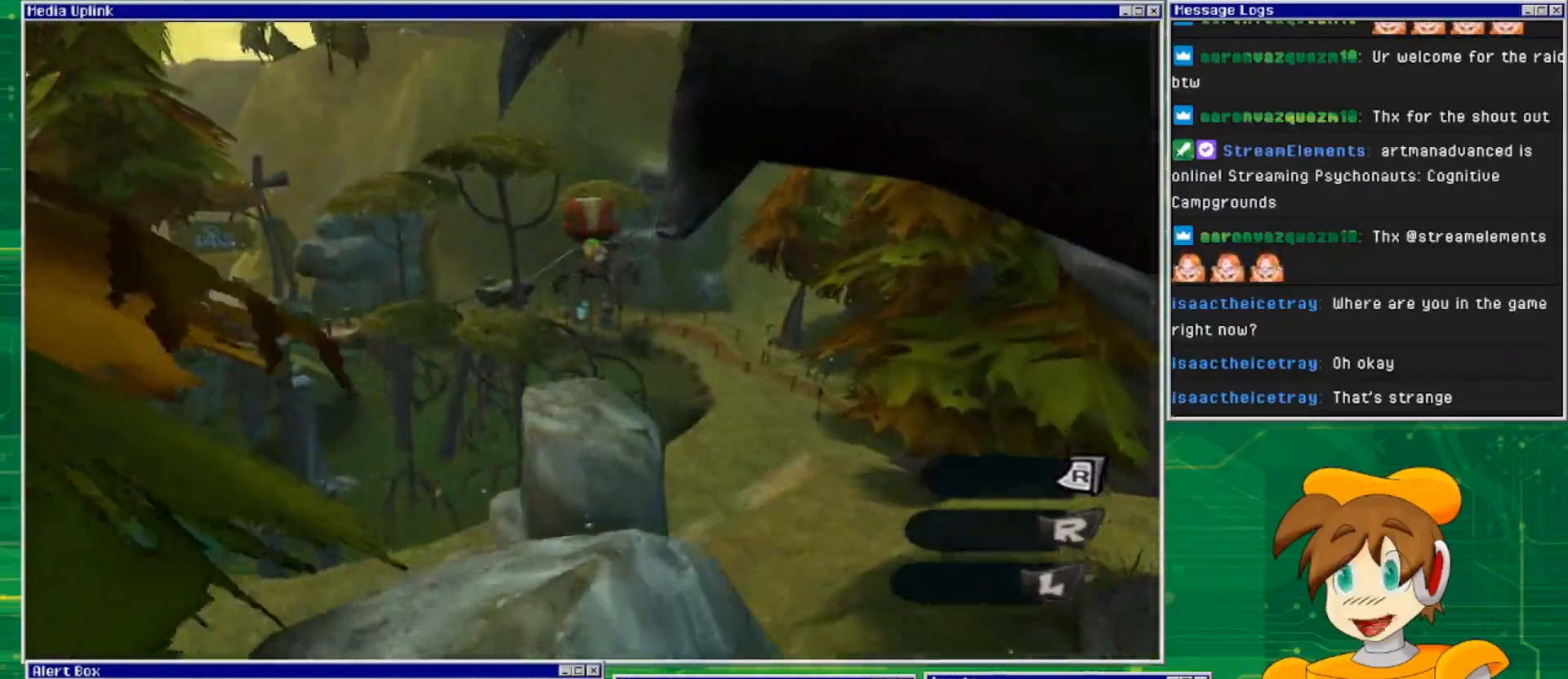
{"buttons": [], "left_stick": "up", "right_stick": "center", "events": [[200, "CROSS", "up"]]}
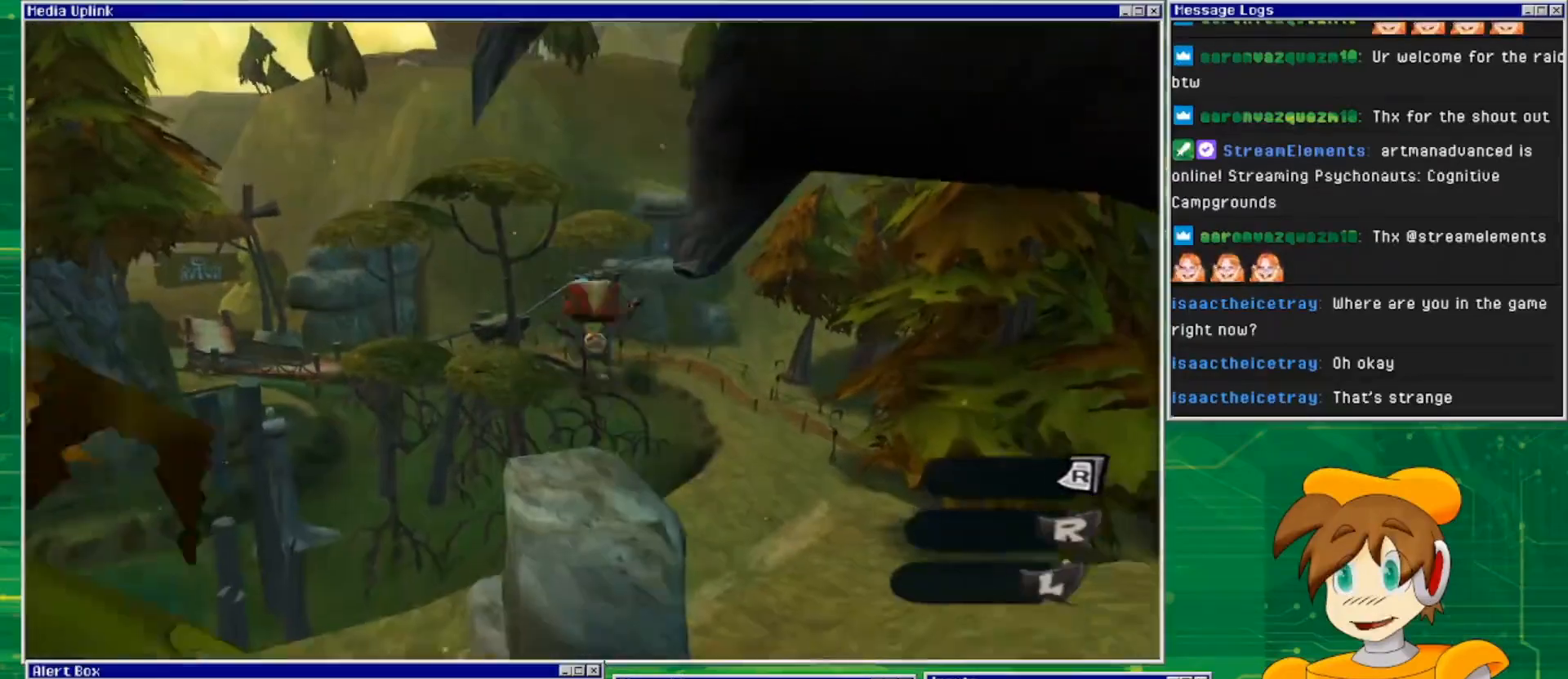
{"buttons": [], "left_stick": "center", "right_stick": "center", "events": [[433, "left_stick", "center"]]}
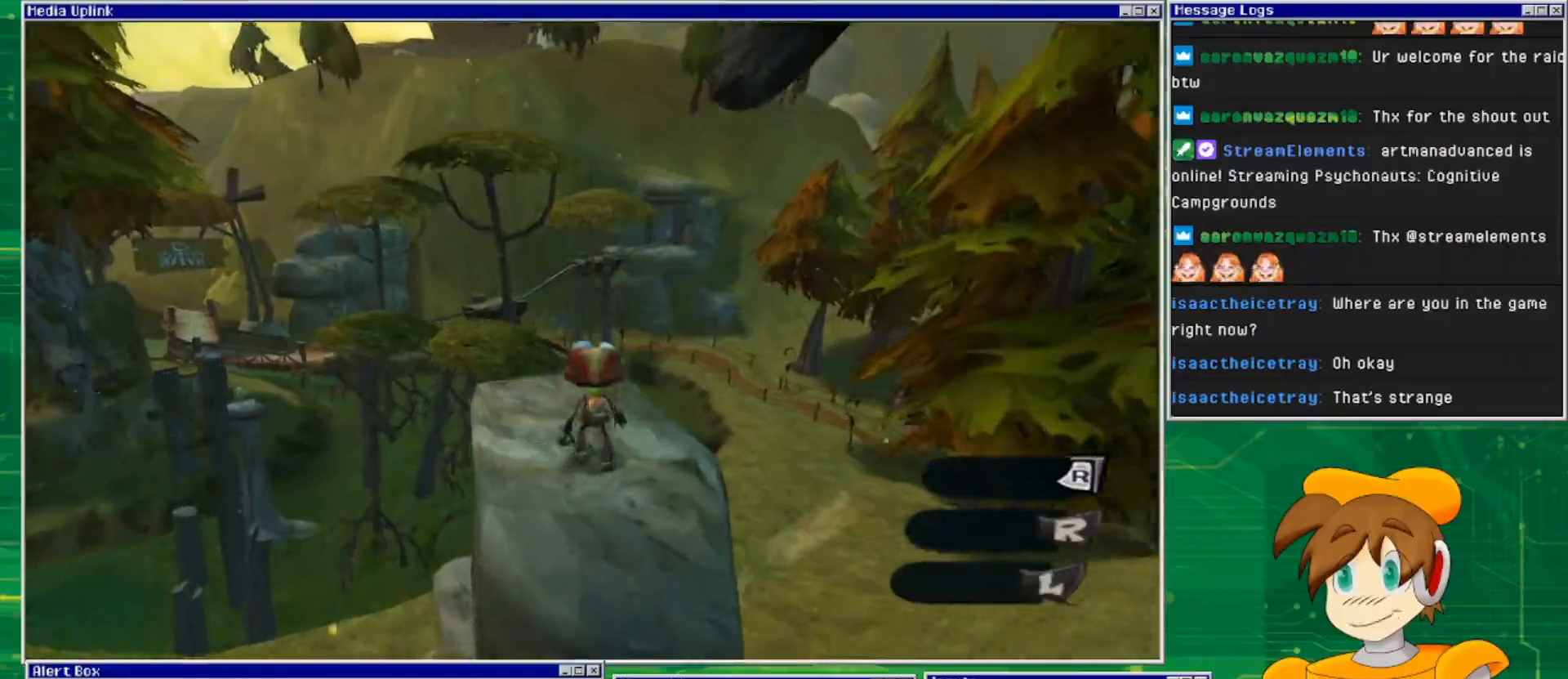
{"buttons": [], "left_stick": "up-right", "right_stick": "down-left", "events": [[33, "right_stick", "left"], [300, "left_stick", "up-right"], [400, "right_stick", "down-left"]]}
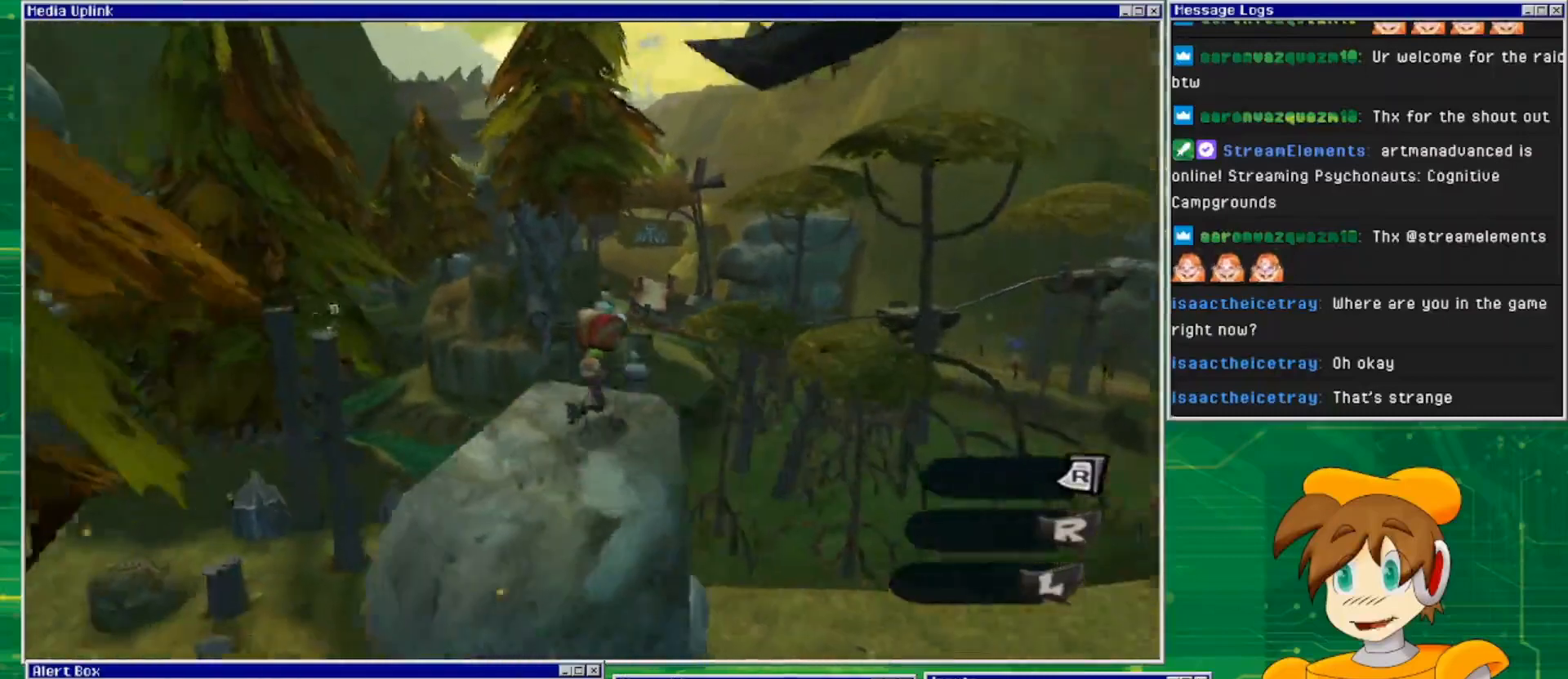
{"buttons": [], "left_stick": "center", "right_stick": "left", "events": [[100, "right_stick", "center"], [133, "left_stick", "center"], [433, "right_stick", "left"]]}
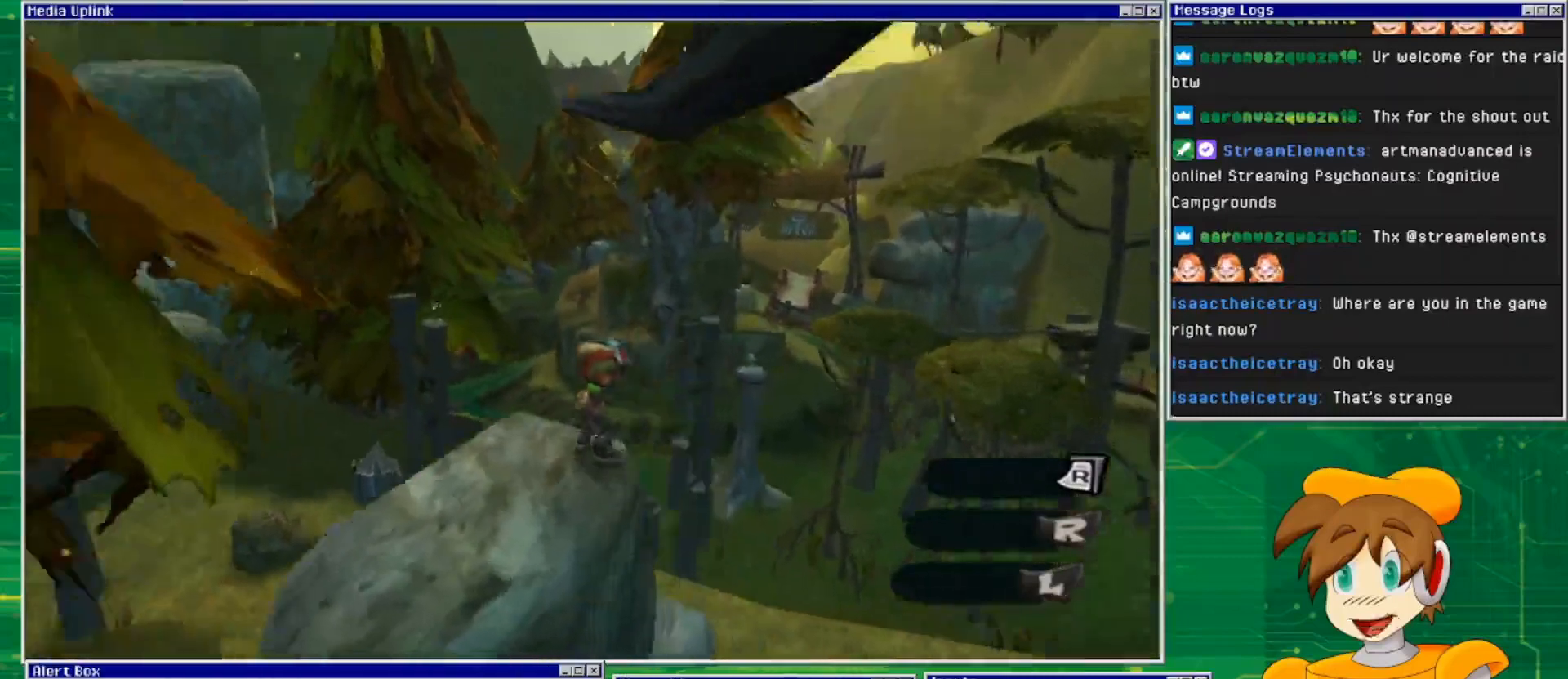
{"buttons": [], "left_stick": "center", "right_stick": "center", "events": [[400, "right_stick", "center"]]}
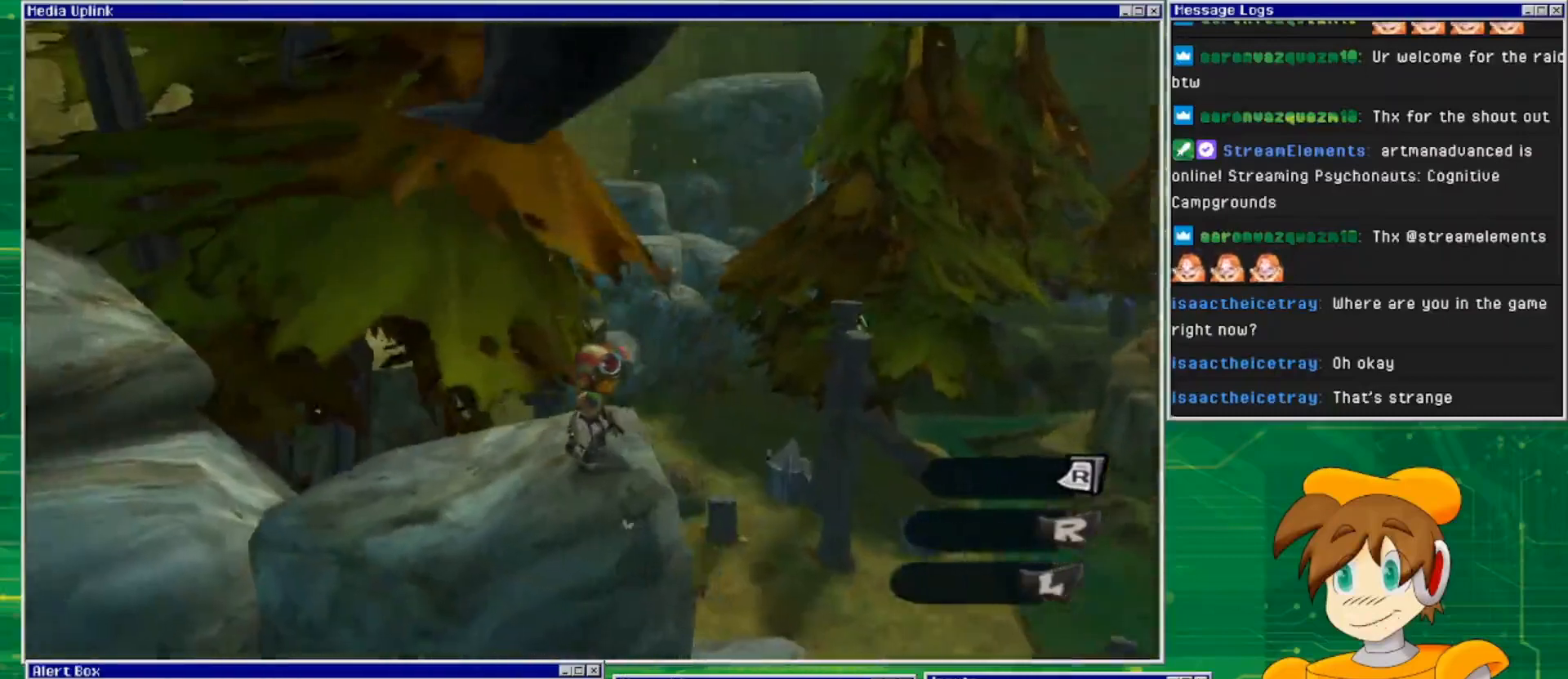
{"buttons": ["CROSS"], "left_stick": "up", "right_stick": "center", "events": [[67, "right_stick", "down-left"], [167, "left_stick", "up-right"], [300, "right_stick", "center"], [433, "CROSS", "down"], [433, "left_stick", "up"]]}
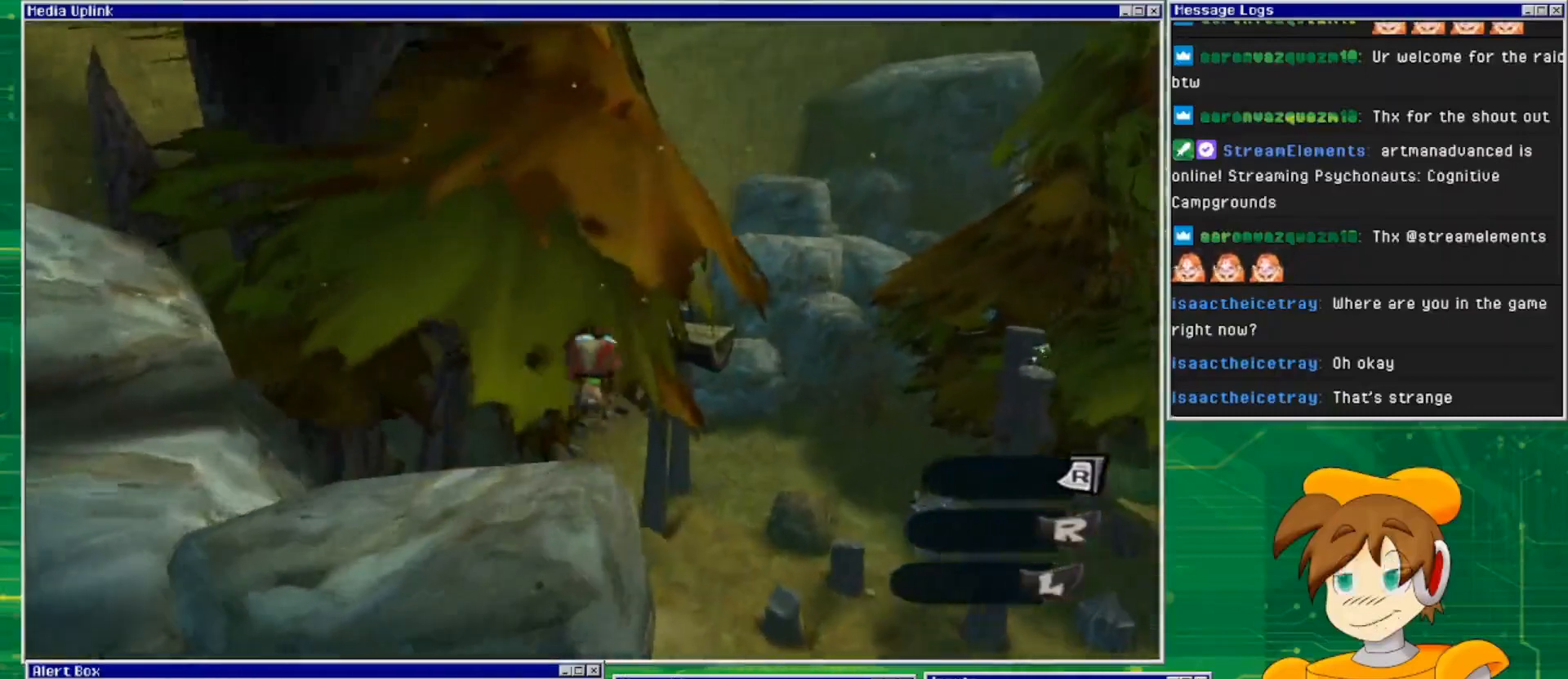
{"buttons": [], "left_stick": "up", "right_stick": "center", "events": [[367, "CROSS", "up"]]}
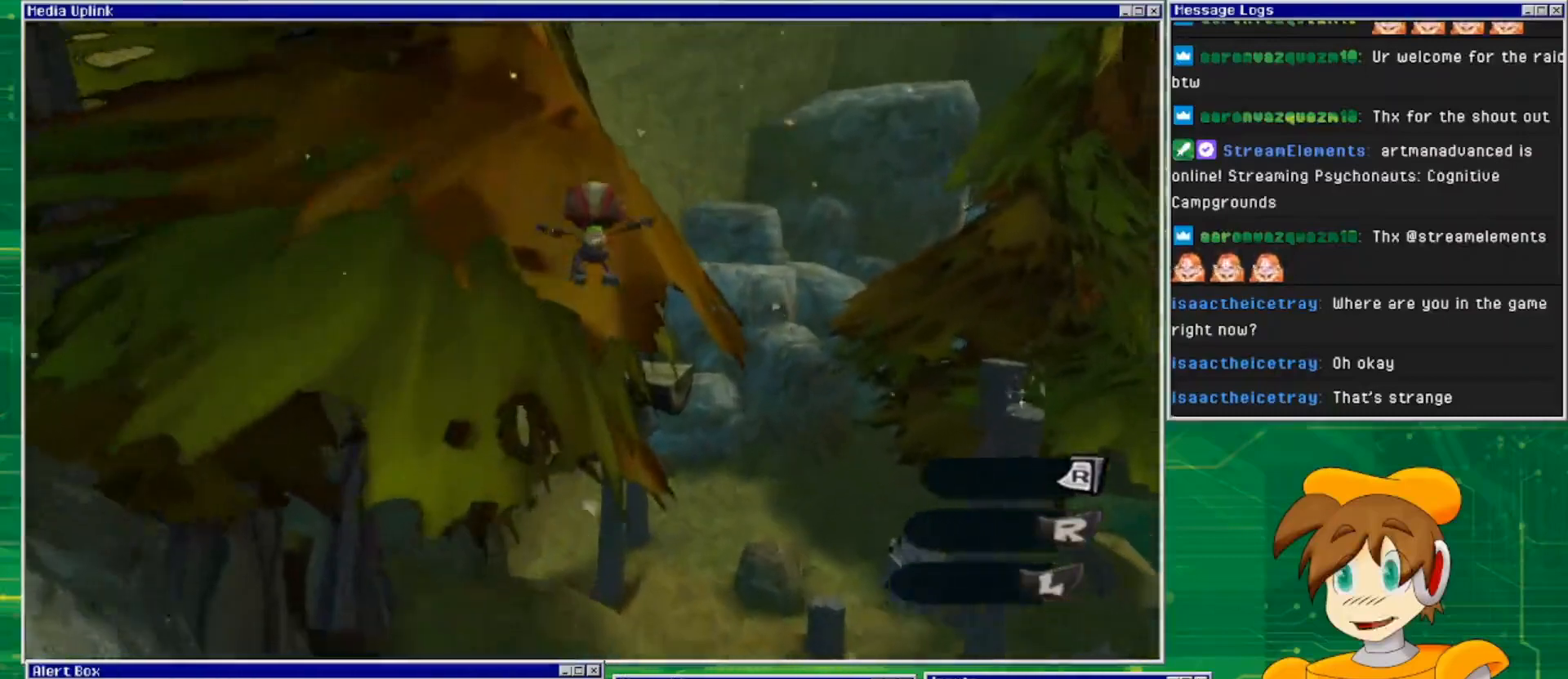
{"buttons": [], "left_stick": "up", "right_stick": "center", "events": []}
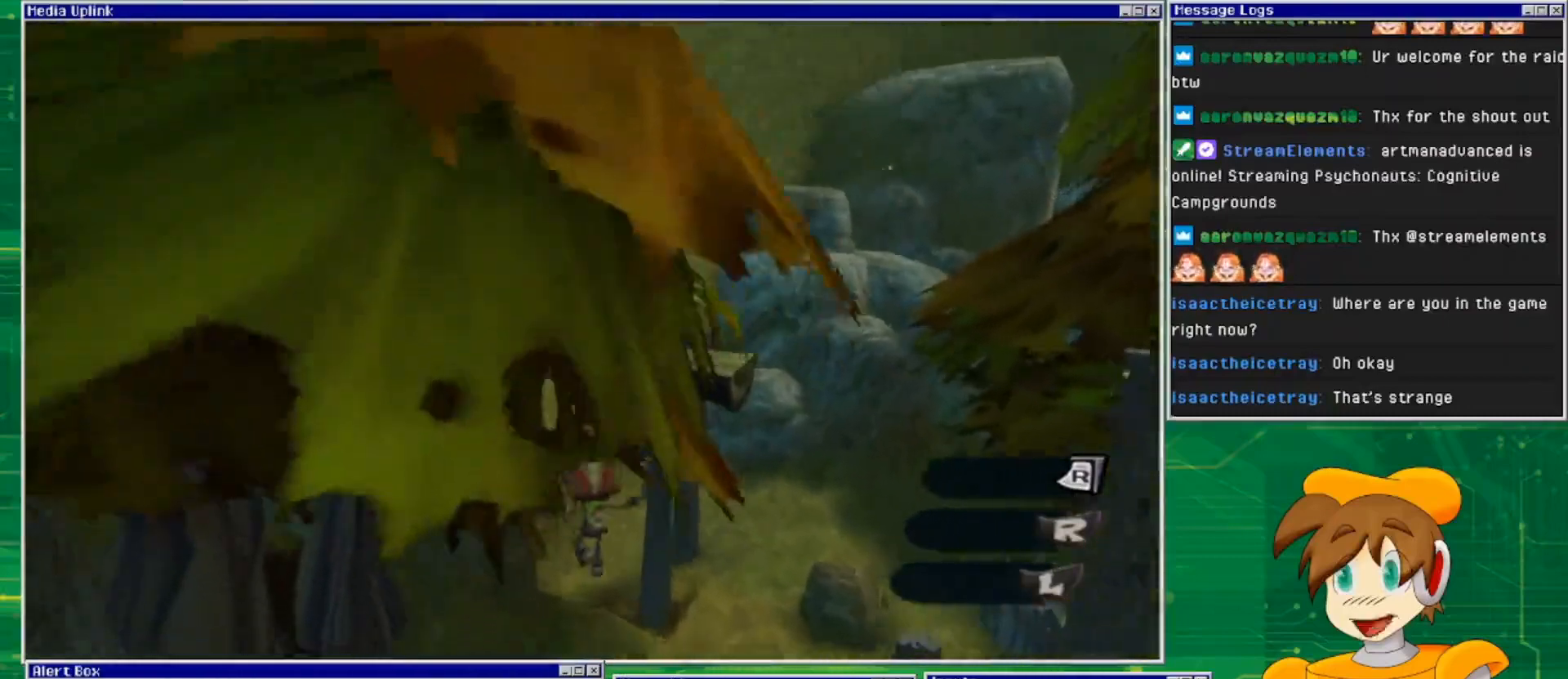
{"buttons": [], "left_stick": "up", "right_stick": "center", "events": []}
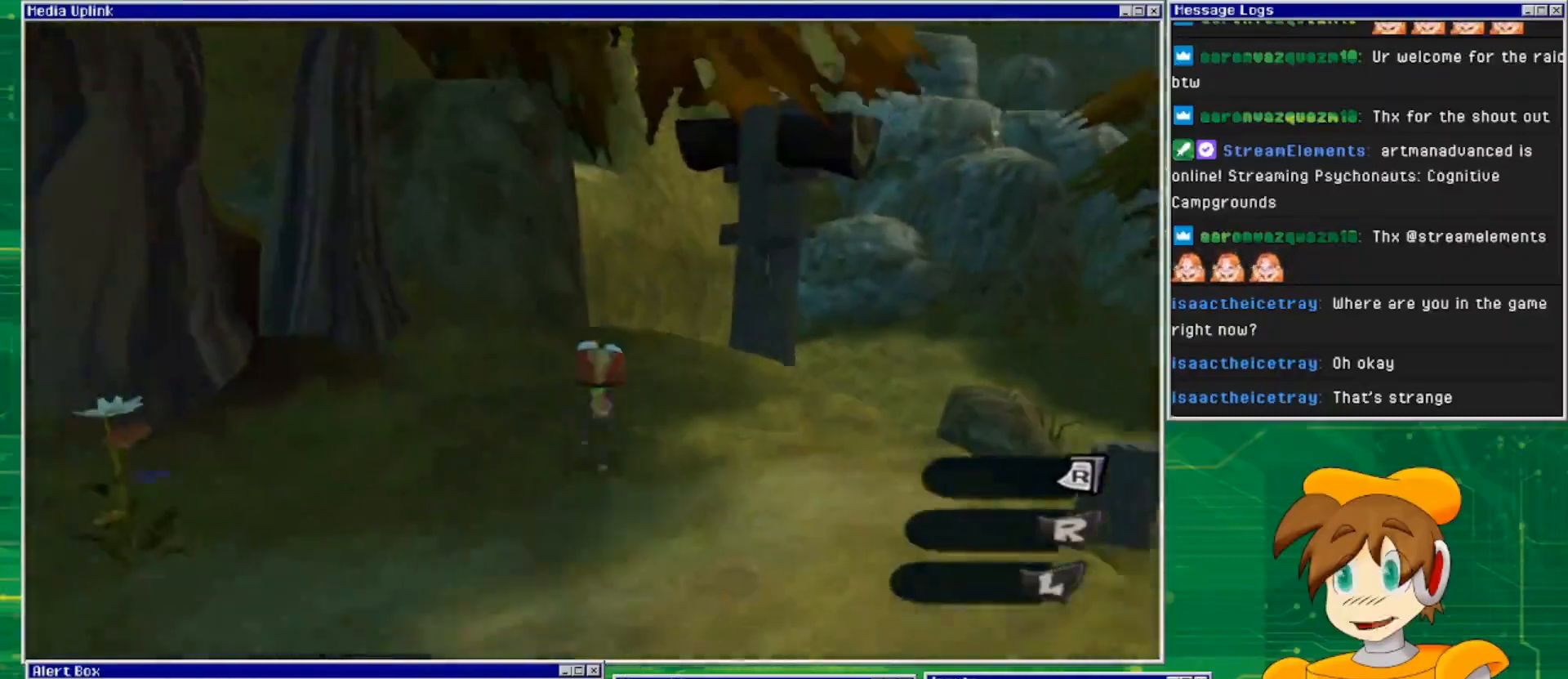
{"buttons": [], "left_stick": "up", "right_stick": "center", "events": []}
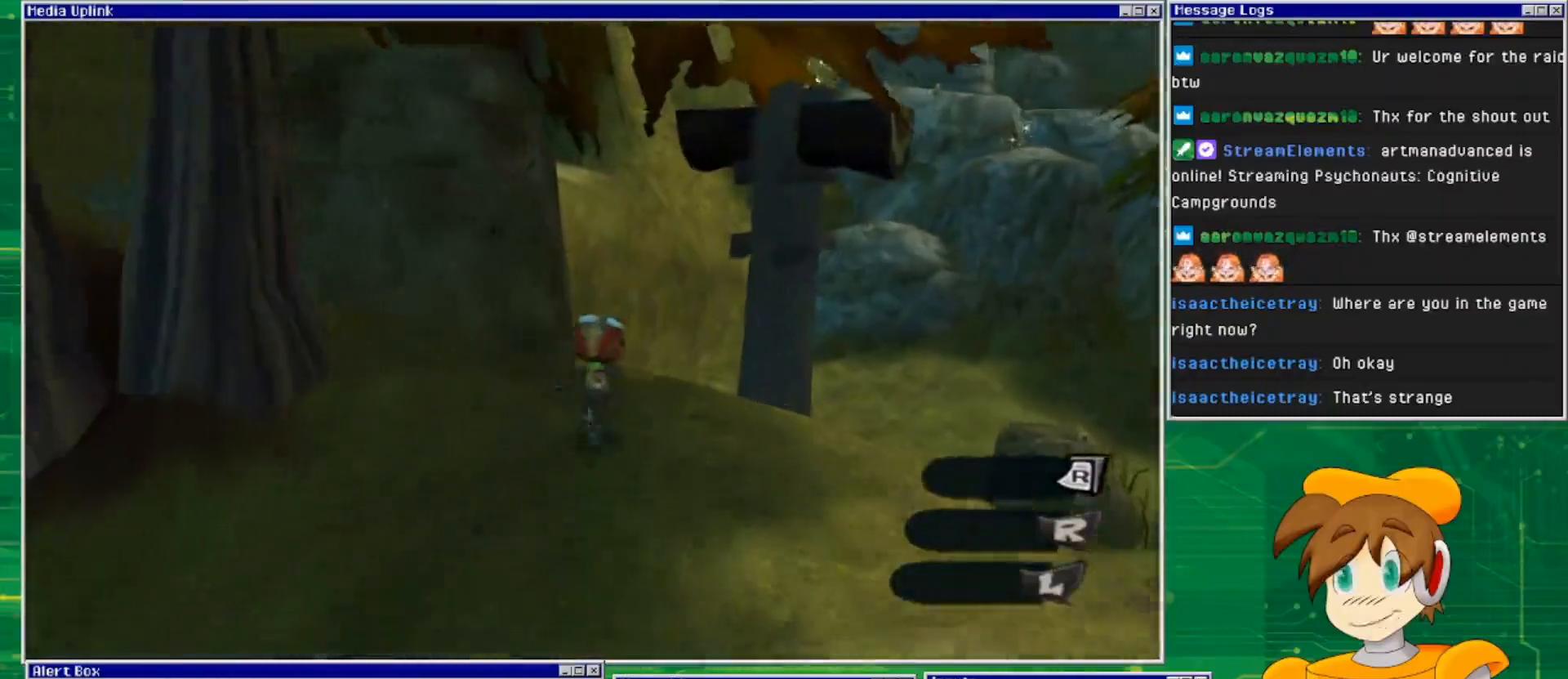
{"buttons": [], "left_stick": "right", "right_stick": "center", "events": [[100, "left_stick", "center"], [433, "left_stick", "right"]]}